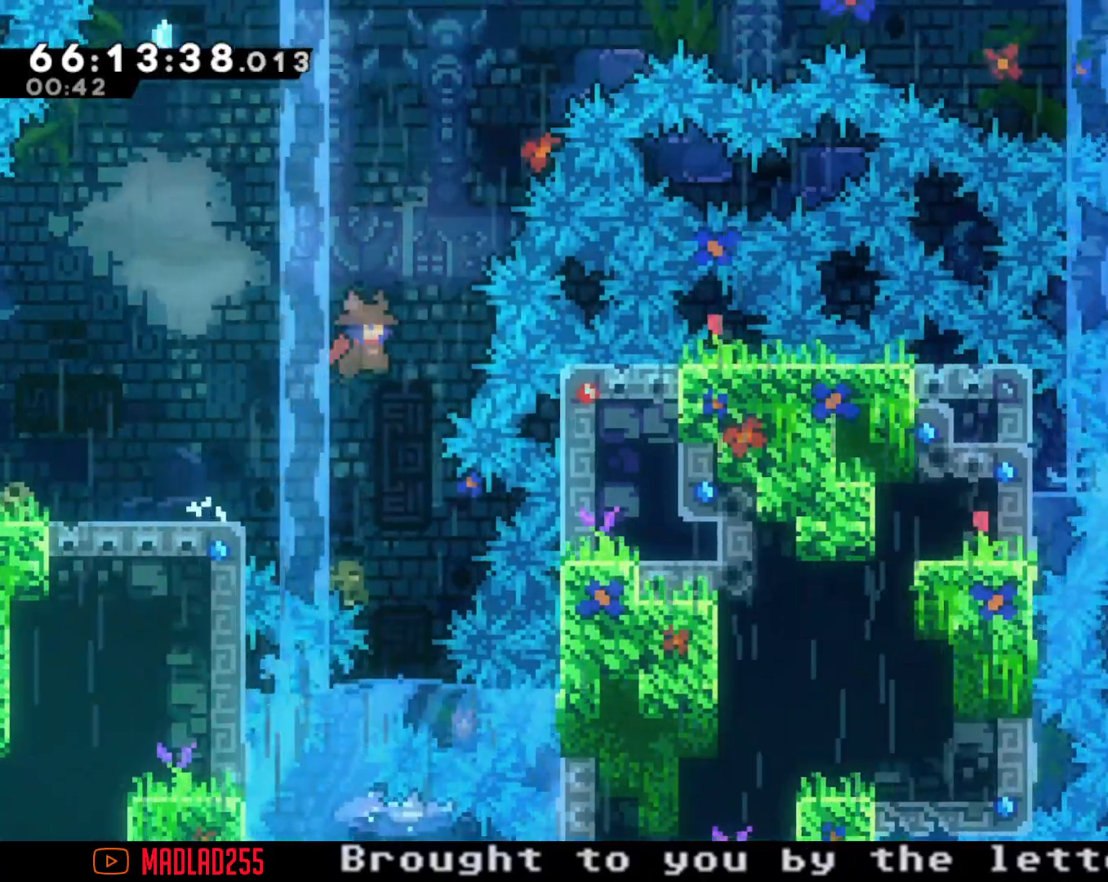
Gameplay with a controller (Nintendo layout); each line is a JSON object with the inputs held at the frame after it. "events" lists button and stick changes between this image and that frame as [ms after this image, input, new state], when the widget could be followed in between. Not read: L1 L3 R1 R3.
{"buttons": ["A"], "left_stick": "right", "right_stick": "center", "events": [[16, "A", "up"], [16, "left_stick", "down"], [83, "X", "down"], [233, "left_stick", "center"], [267, "X", "up"], [433, "A", "down"], [467, "left_stick", "right"]]}
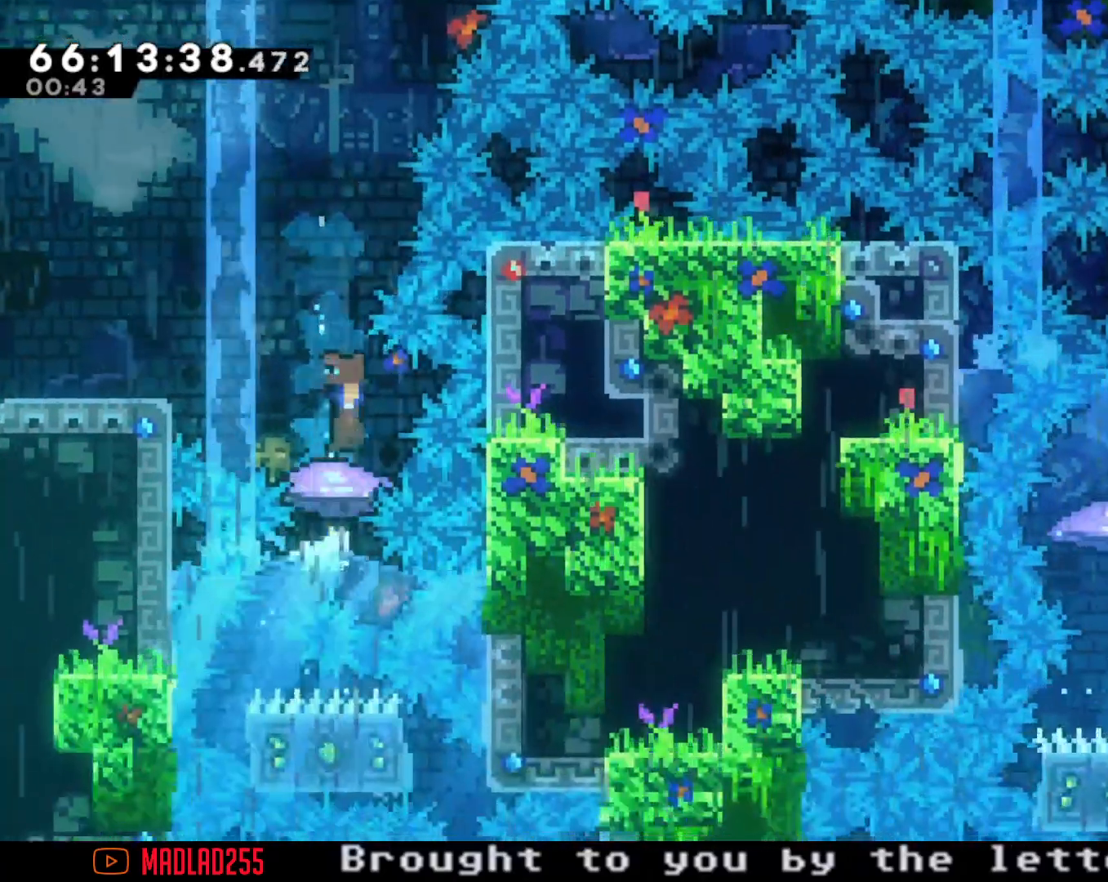
{"buttons": [], "left_stick": "center", "right_stick": "center", "events": [[84, "left_stick", "center"], [451, "A", "up"]]}
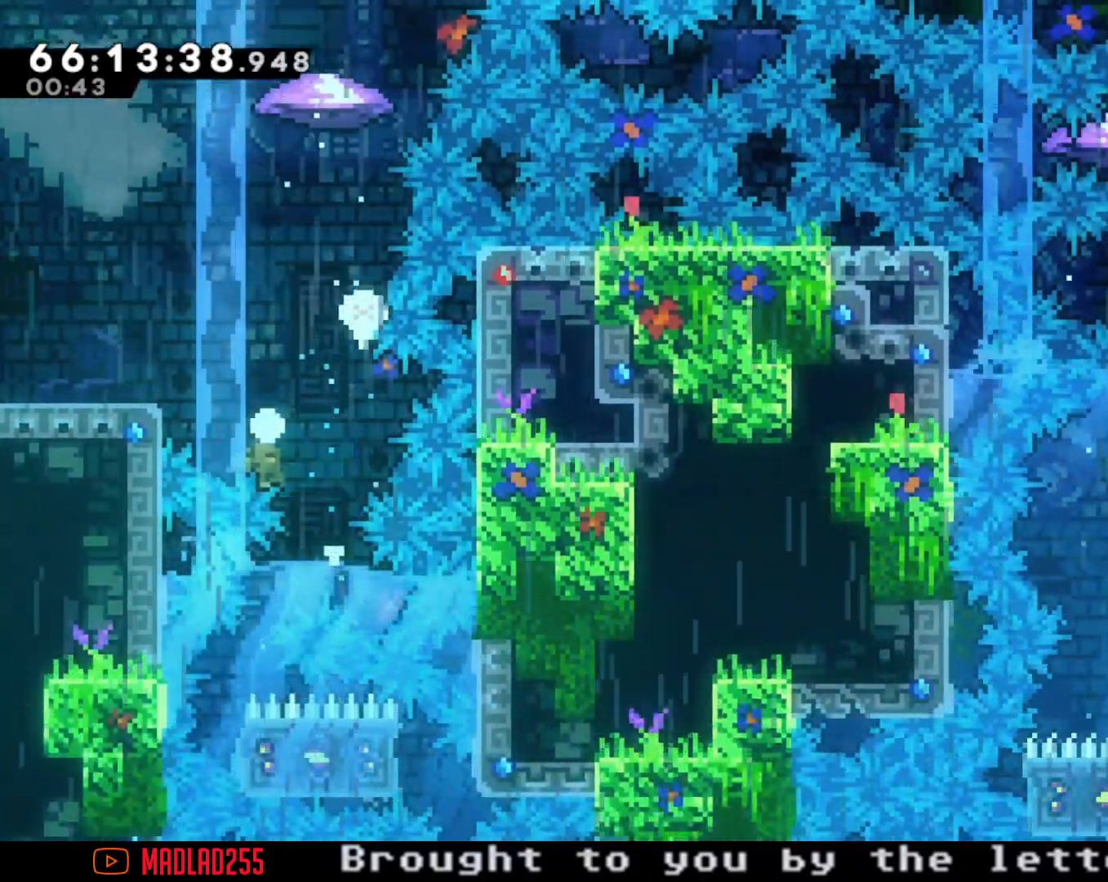
{"buttons": [], "left_stick": "center", "right_stick": "center", "events": []}
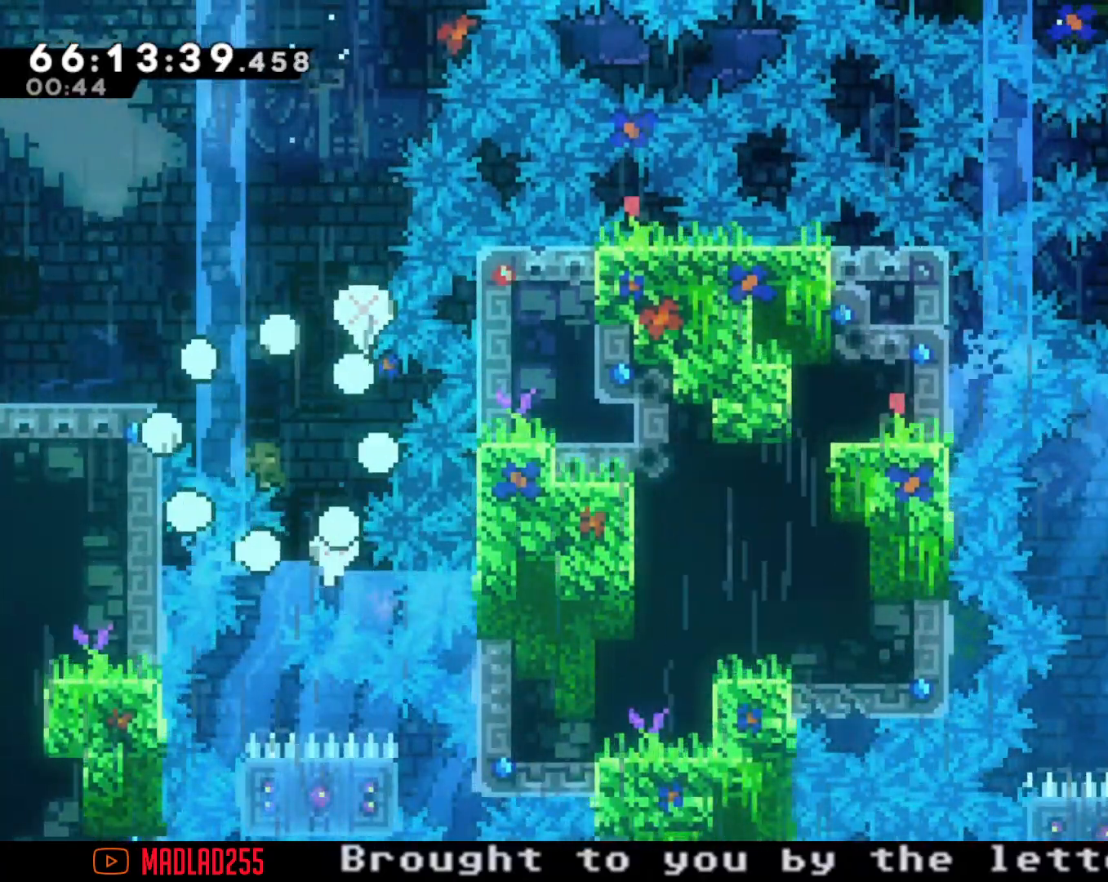
{"buttons": [], "left_stick": "center", "right_stick": "center", "events": [[17, "A", "down"], [200, "A", "up"]]}
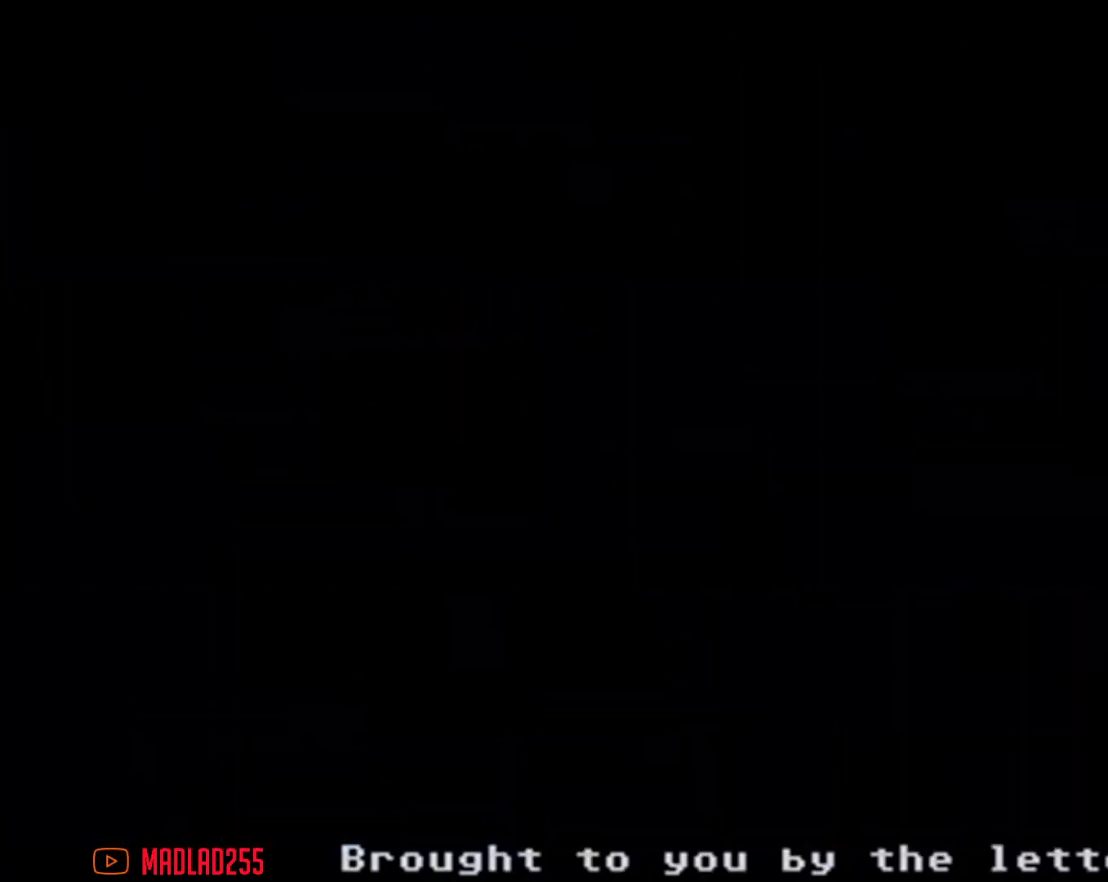
{"buttons": [], "left_stick": "center", "right_stick": "center", "events": []}
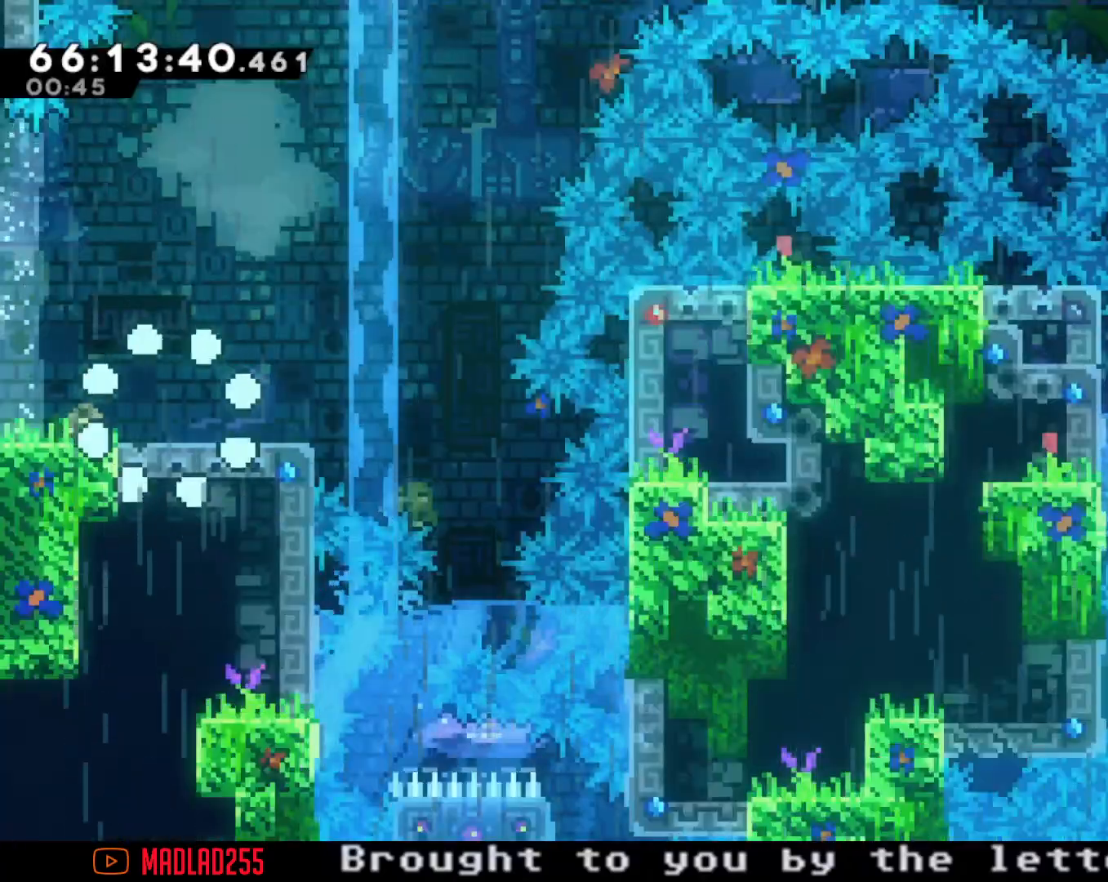
{"buttons": [], "left_stick": "right", "right_stick": "center", "events": [[234, "left_stick", "down"], [267, "X", "down"], [367, "left_stick", "center"], [401, "X", "up"], [451, "left_stick", "right"]]}
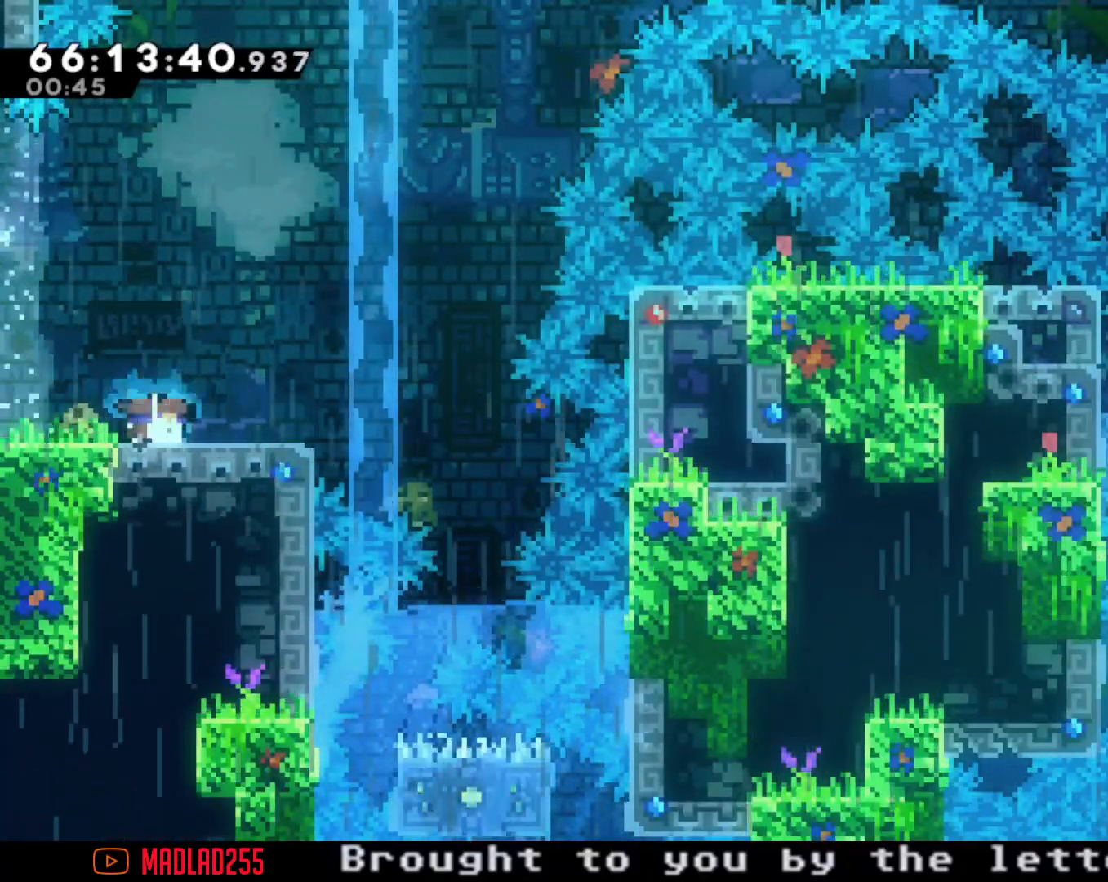
{"buttons": ["A"], "left_stick": "right", "right_stick": "center", "events": [[83, "A", "down"]]}
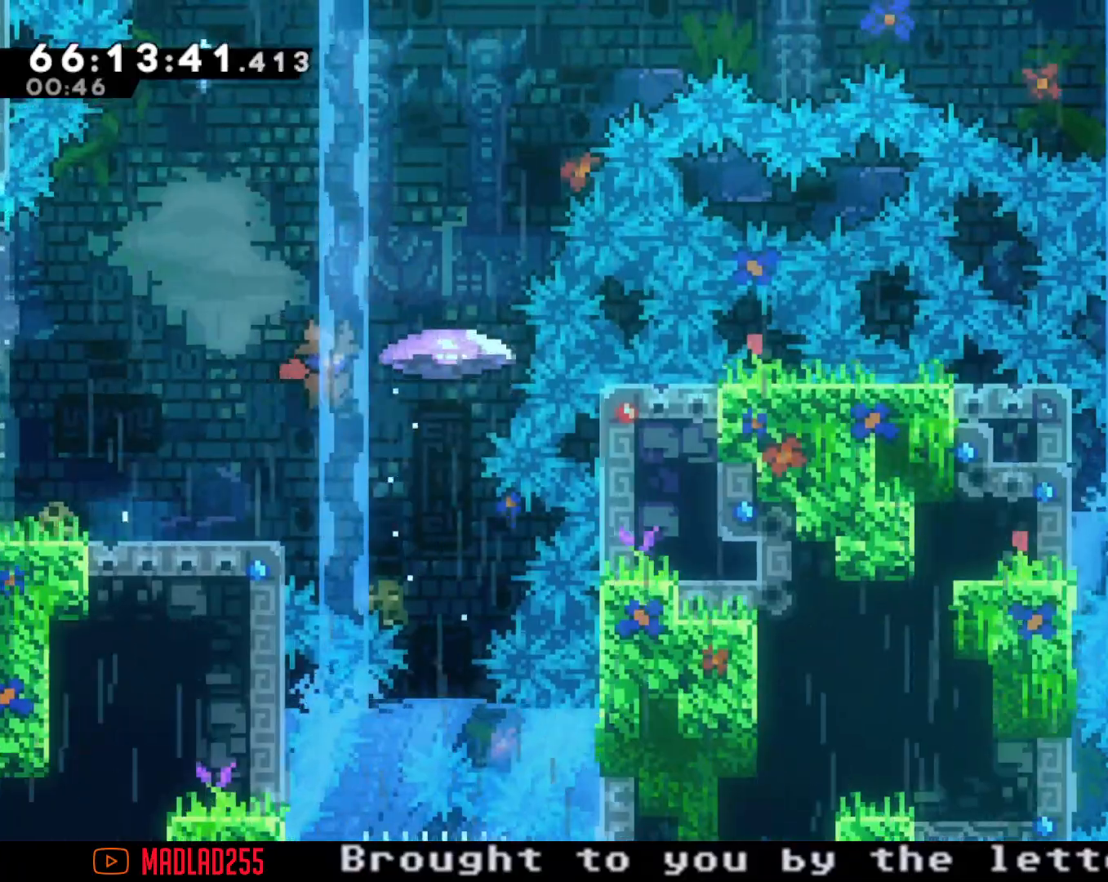
{"buttons": ["X"], "left_stick": "up-left", "right_stick": "center", "events": [[184, "left_stick", "left"], [217, "A", "up"], [317, "left_stick", "up-left"], [351, "X", "down"]]}
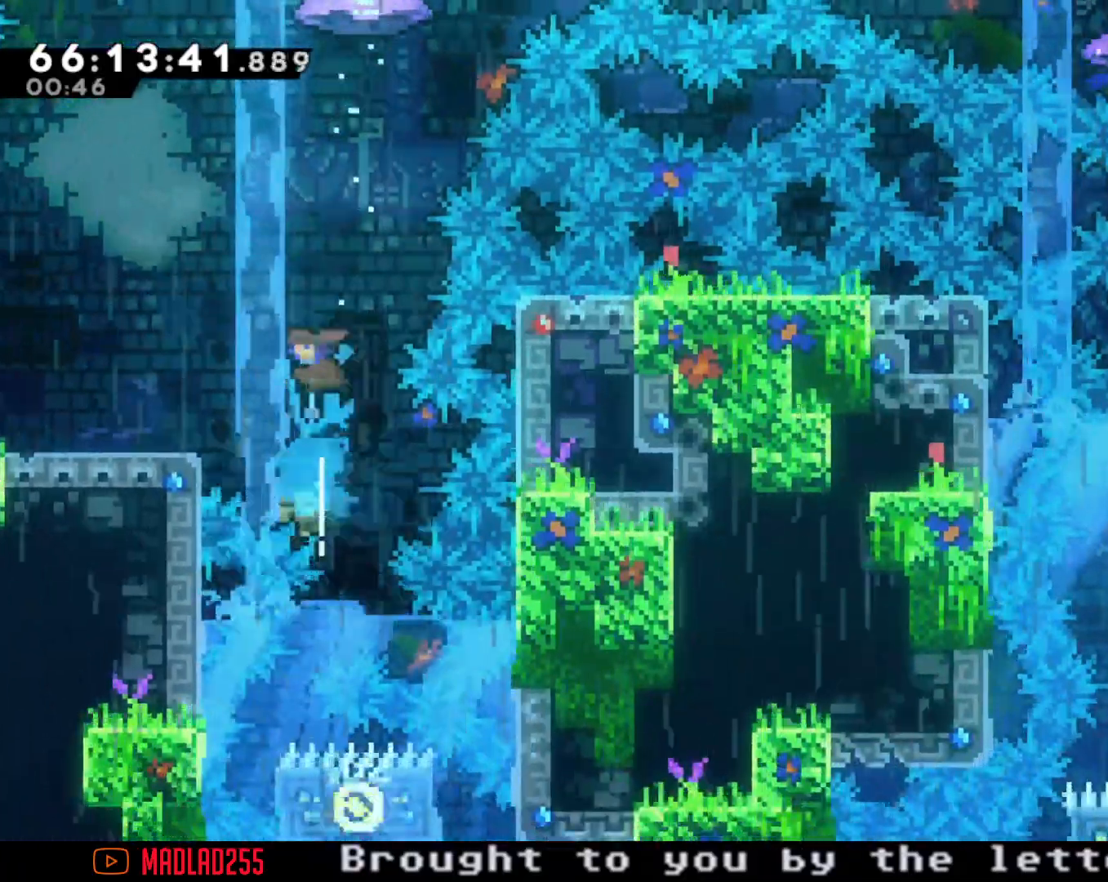
{"buttons": [], "left_stick": "center", "right_stick": "center", "events": [[50, "X", "up"], [184, "left_stick", "left"], [484, "left_stick", "center"]]}
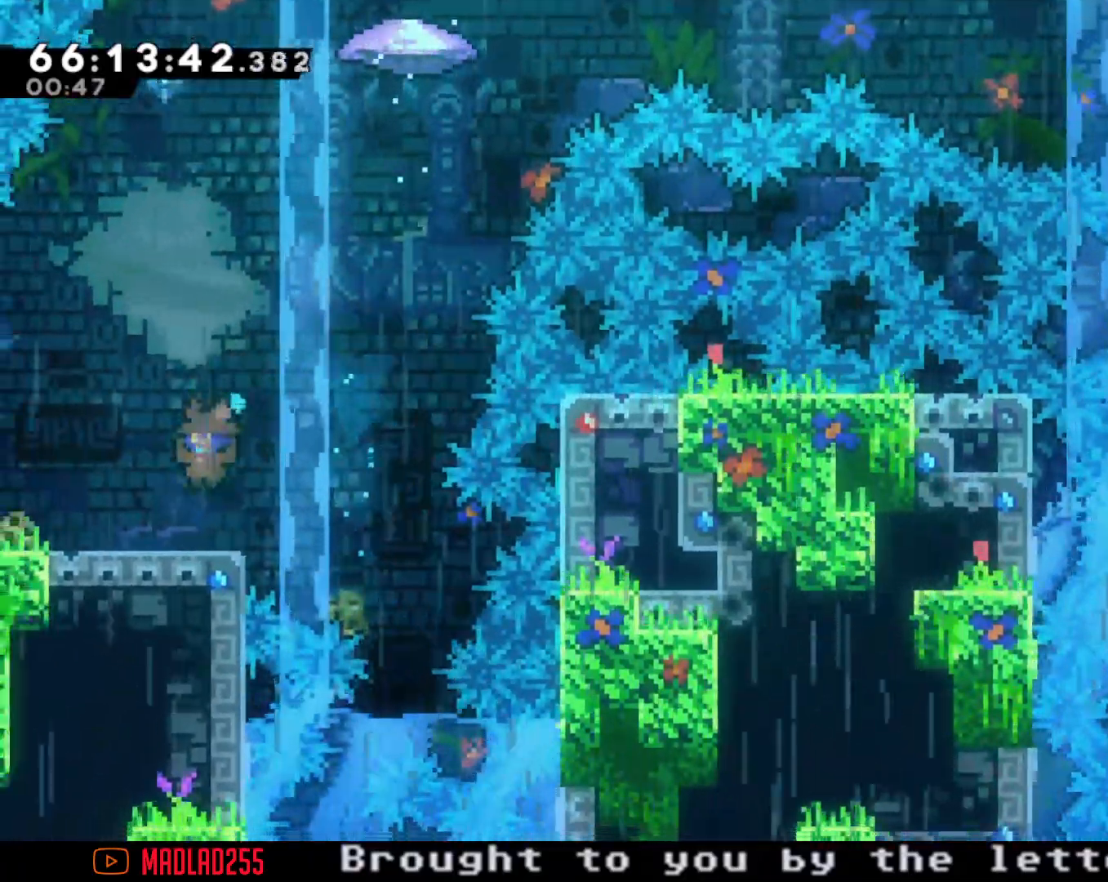
{"buttons": [], "left_stick": "center", "right_stick": "center", "events": []}
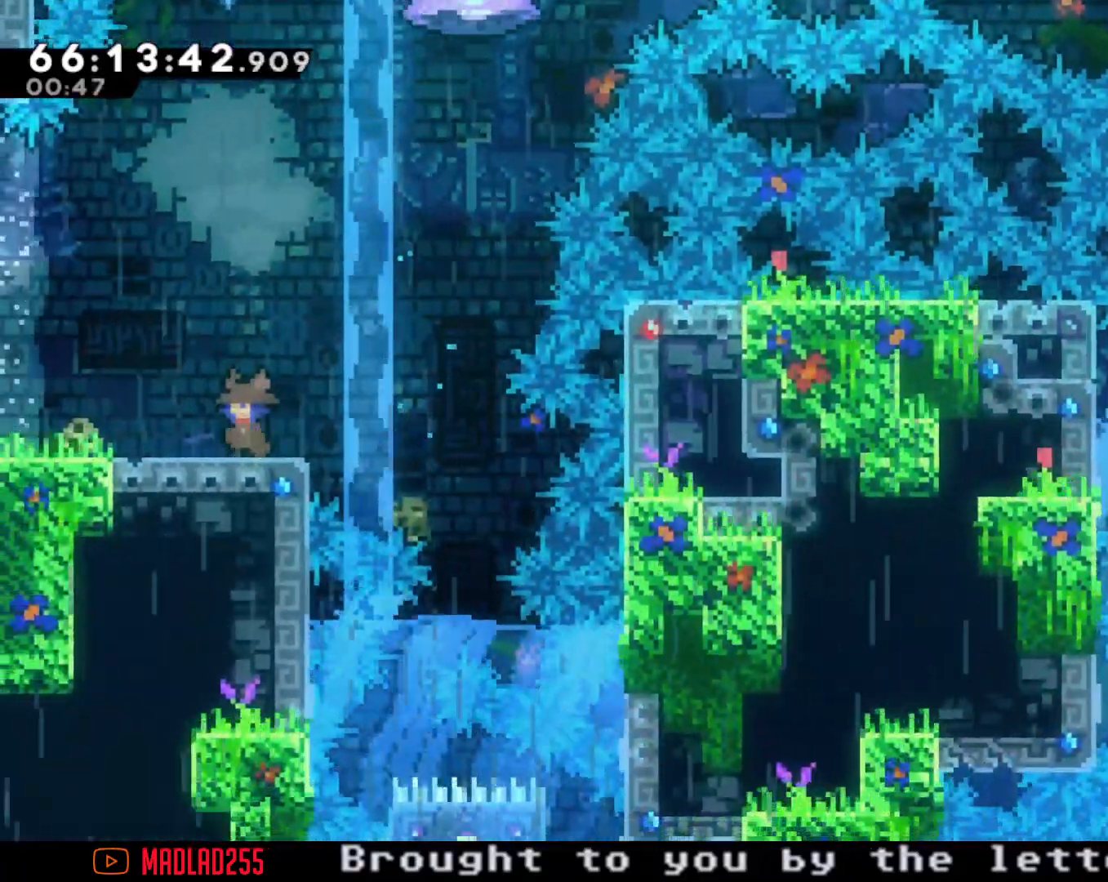
{"buttons": [], "left_stick": "center", "right_stick": "center", "events": [[150, "left_stick", "down"], [200, "X", "down"], [334, "left_stick", "center"], [367, "X", "up"]]}
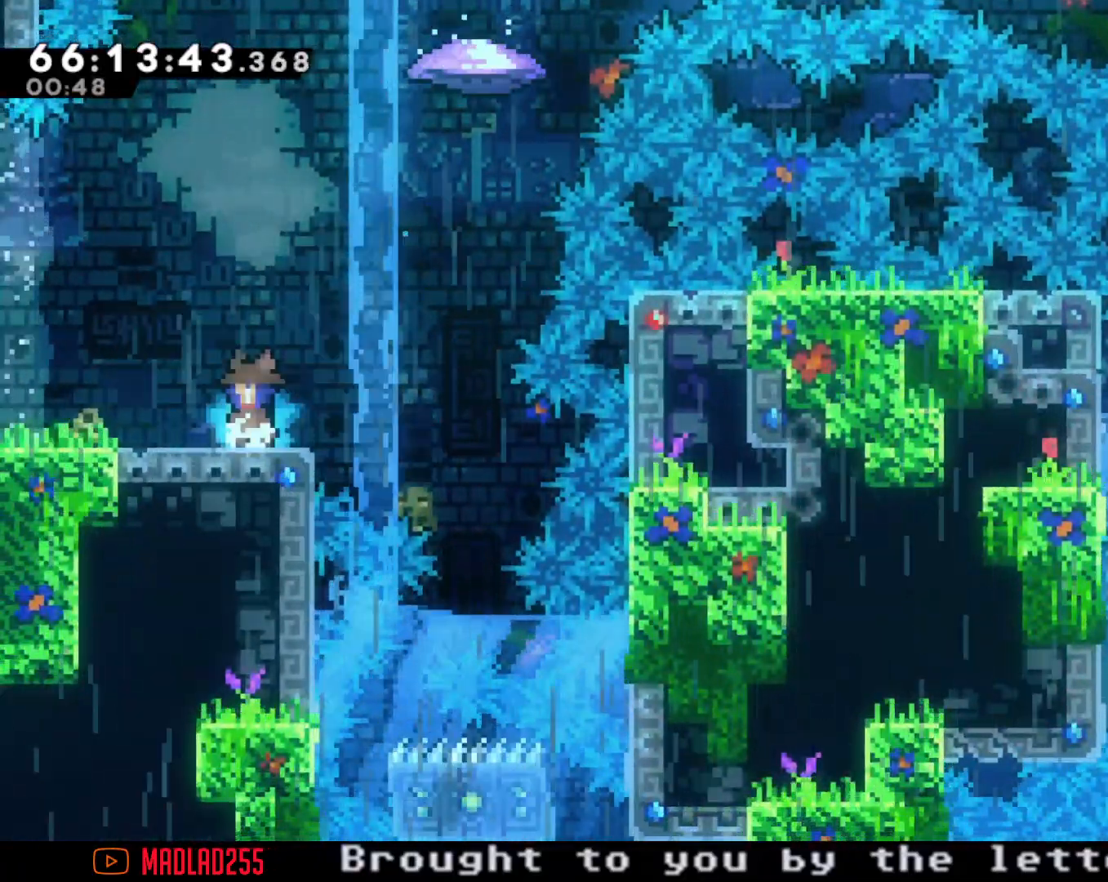
{"buttons": [], "left_stick": "center", "right_stick": "center", "events": [[368, "left_stick", "right"], [451, "left_stick", "center"]]}
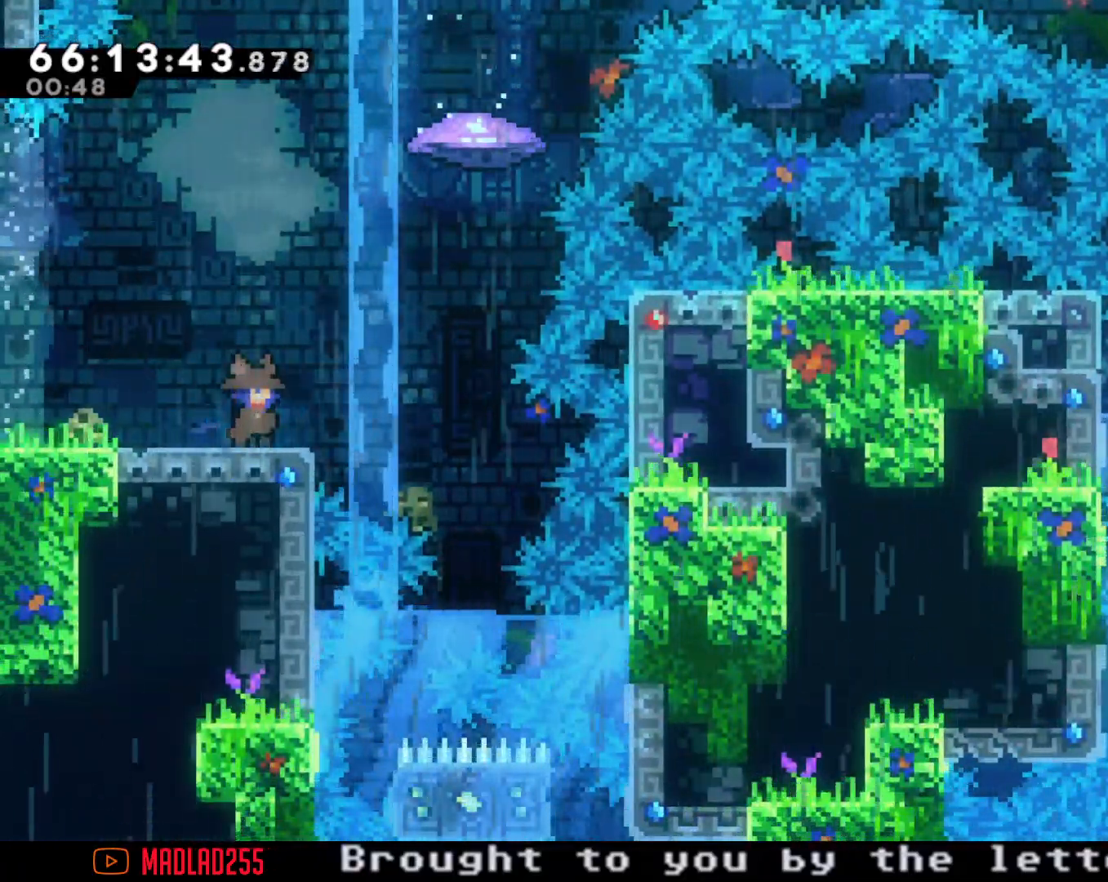
{"buttons": [], "left_stick": "left", "right_stick": "center", "events": [[267, "left_stick", "left"]]}
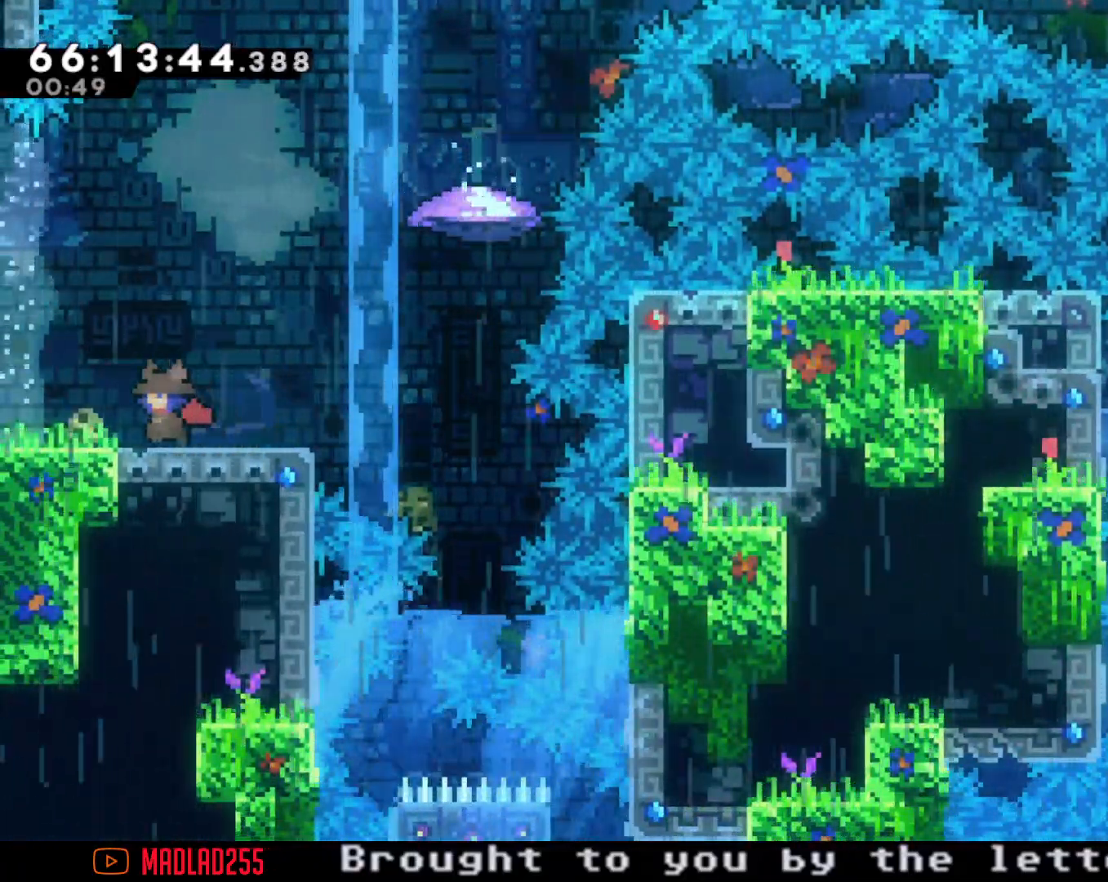
{"buttons": [], "left_stick": "left", "right_stick": "center", "events": []}
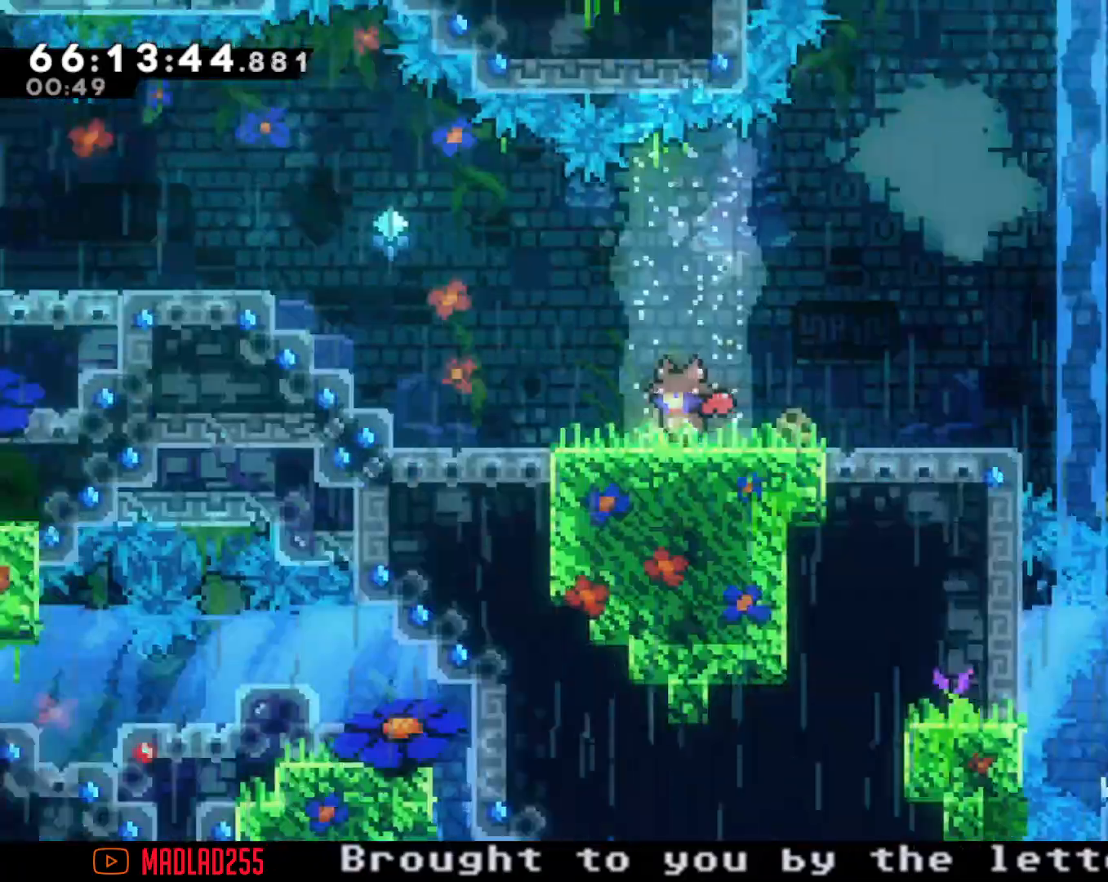
{"buttons": [], "left_stick": "right", "right_stick": "center", "events": [[150, "left_stick", "center"], [200, "left_stick", "right"]]}
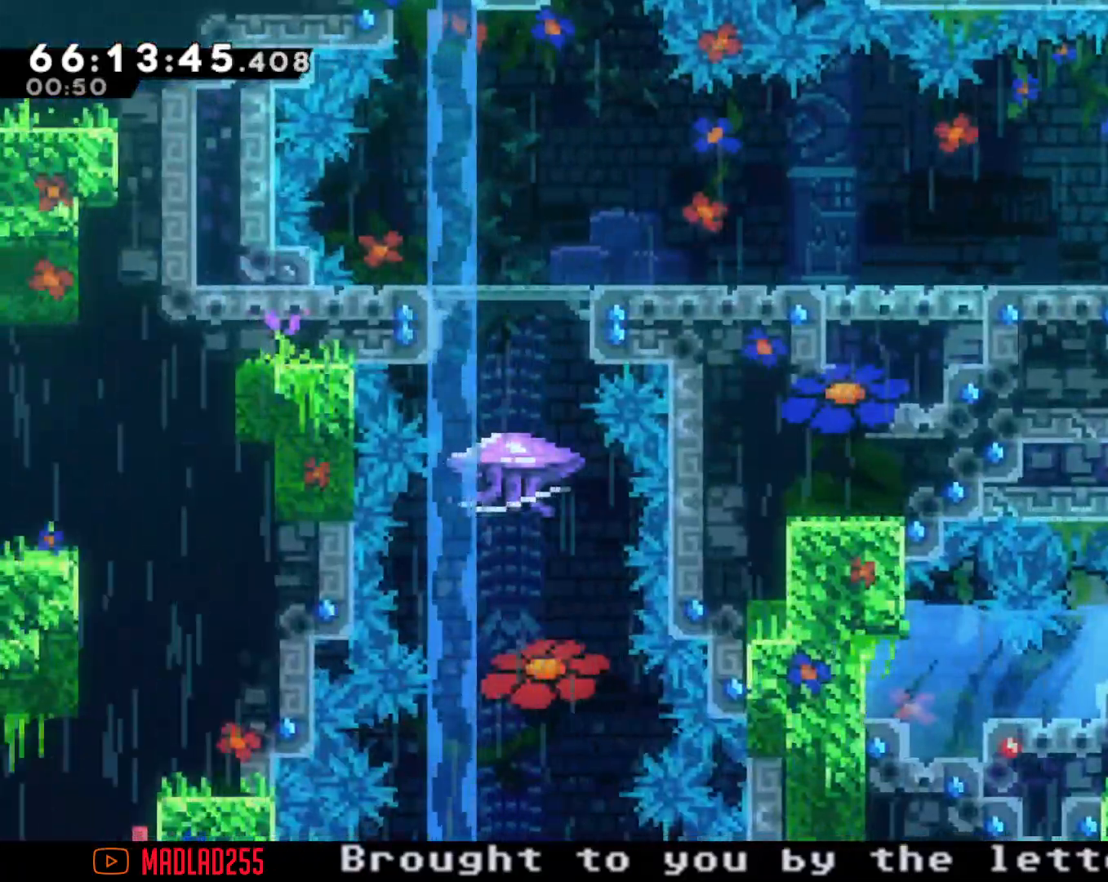
{"buttons": [], "left_stick": "right", "right_stick": "center", "events": []}
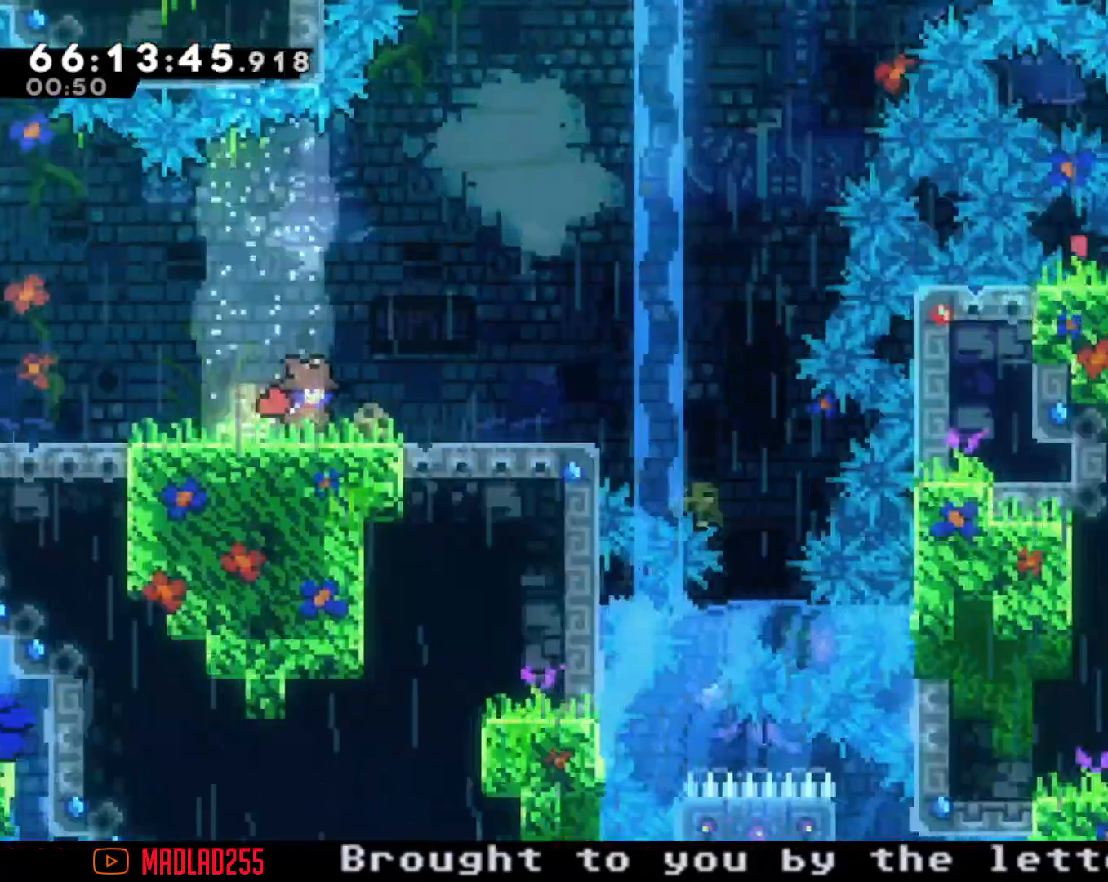
{"buttons": [], "left_stick": "right", "right_stick": "center", "events": []}